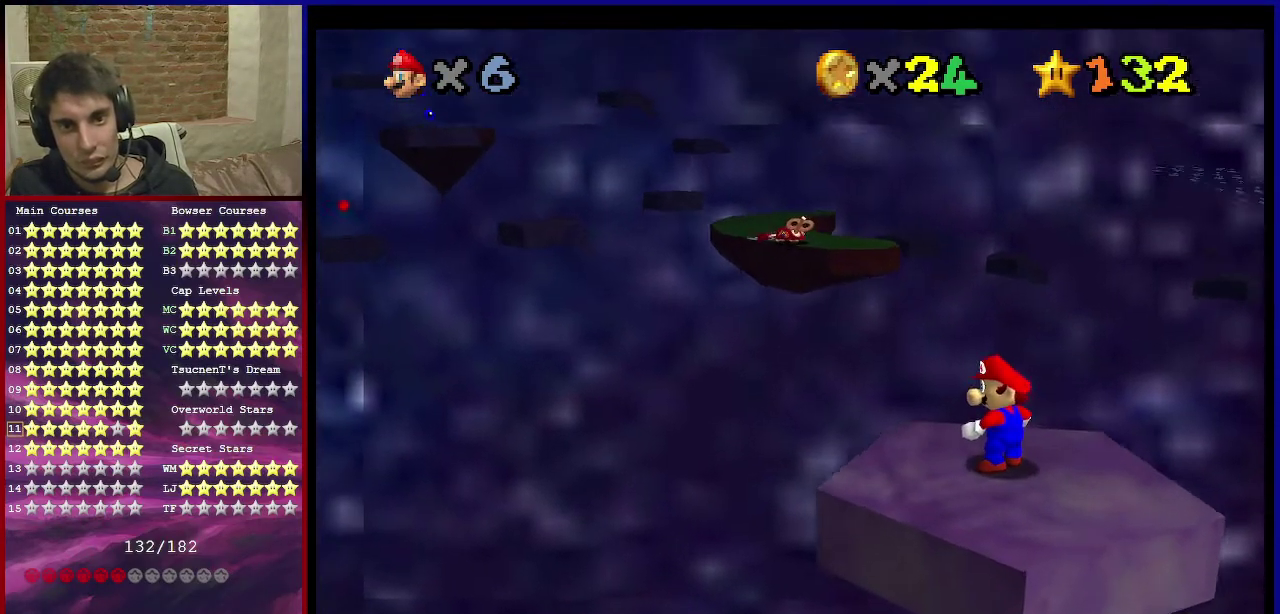
Gameplay with a controller (Nintendo layout); each line is a JSON object with the inputs held at the frame after it (dt_ms = milliseconds from this image to that frame). "events" lists button and stick changes between this image and that frame as [ms after this image, input, new state], when the widget could be followed in between. Not read: L3 R3.
{"dt_ms": 467, "buttons": [], "left_stick": "center", "events": []}
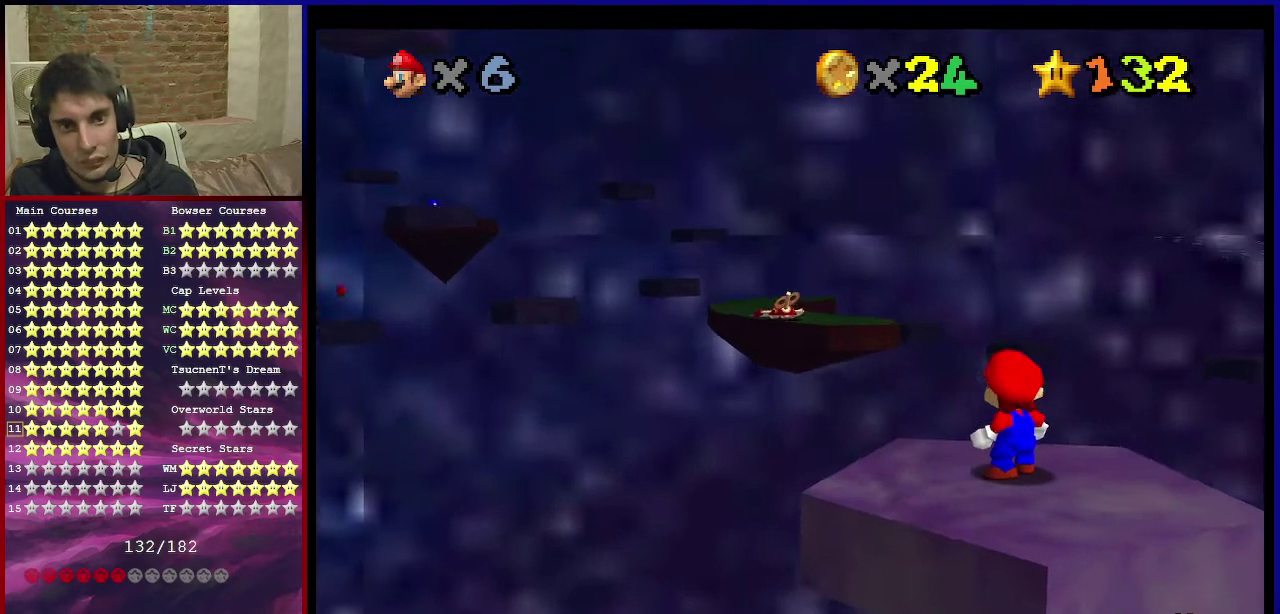
{"dt_ms": 300, "buttons": ["C_LEFT"], "left_stick": "center", "events": [[133, "C_LEFT", "down"], [200, "C_DOWN", "down"], [267, "C_DOWN", "up"]]}
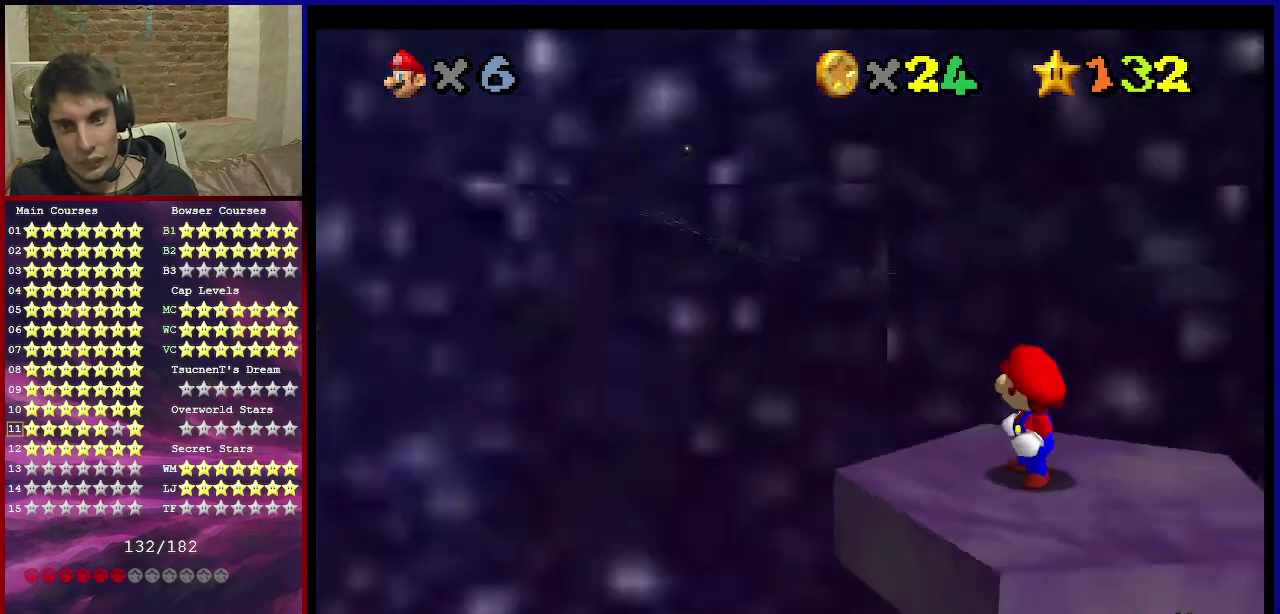
{"dt_ms": 801, "buttons": ["A"], "left_stick": "center", "events": [[34, "C_DOWN", "down"], [134, "C_DOWN", "up"], [134, "C_LEFT", "up"], [501, "C_DOWN", "down"], [634, "C_DOWN", "up"], [768, "A", "down"]]}
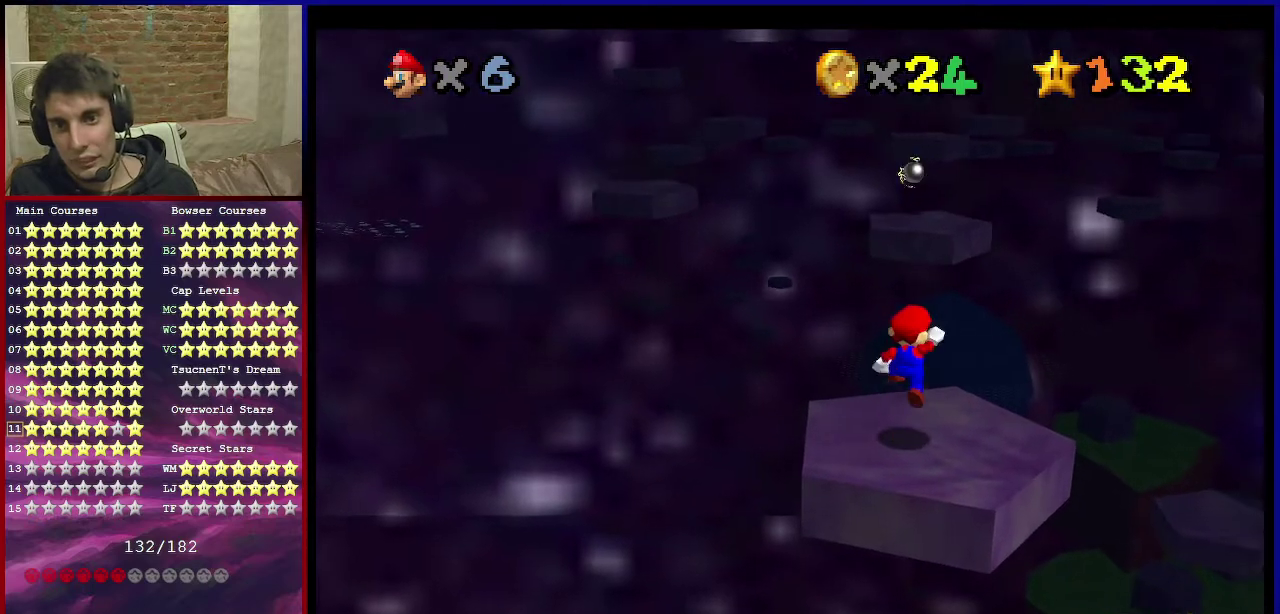
{"dt_ms": 400, "buttons": [], "left_stick": "down", "events": [[33, "A", "up"], [134, "left_stick", "down-right"], [234, "left_stick", "down"]]}
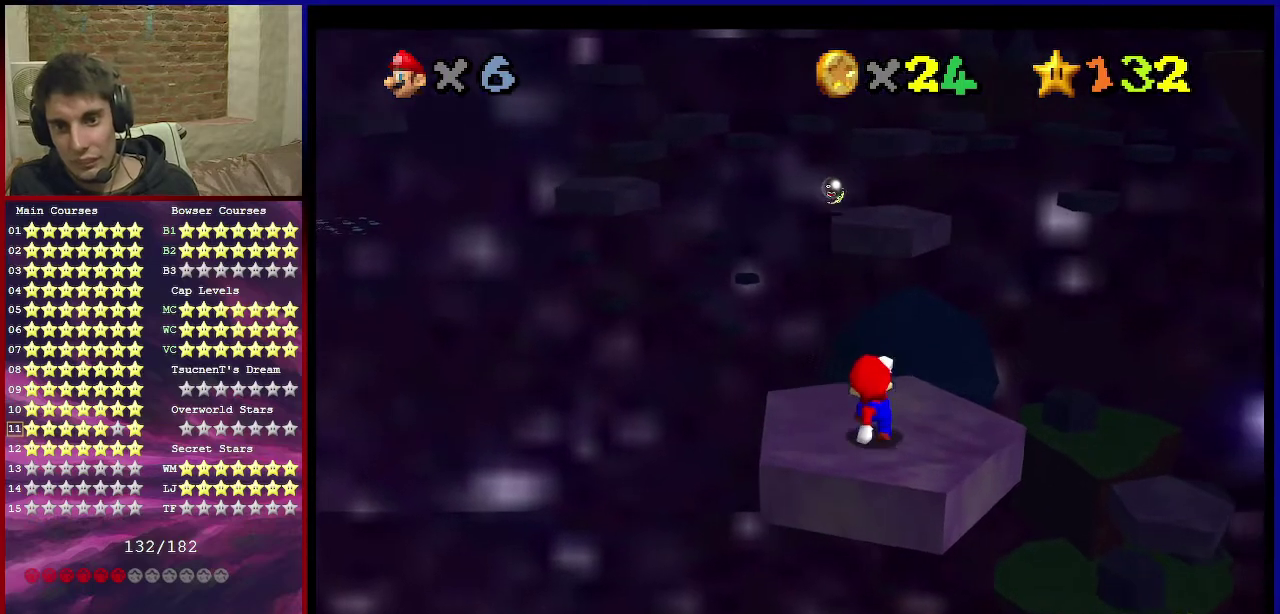
{"dt_ms": 301, "buttons": ["A"], "left_stick": "right", "events": [[101, "A", "down"], [267, "left_stick", "right"]]}
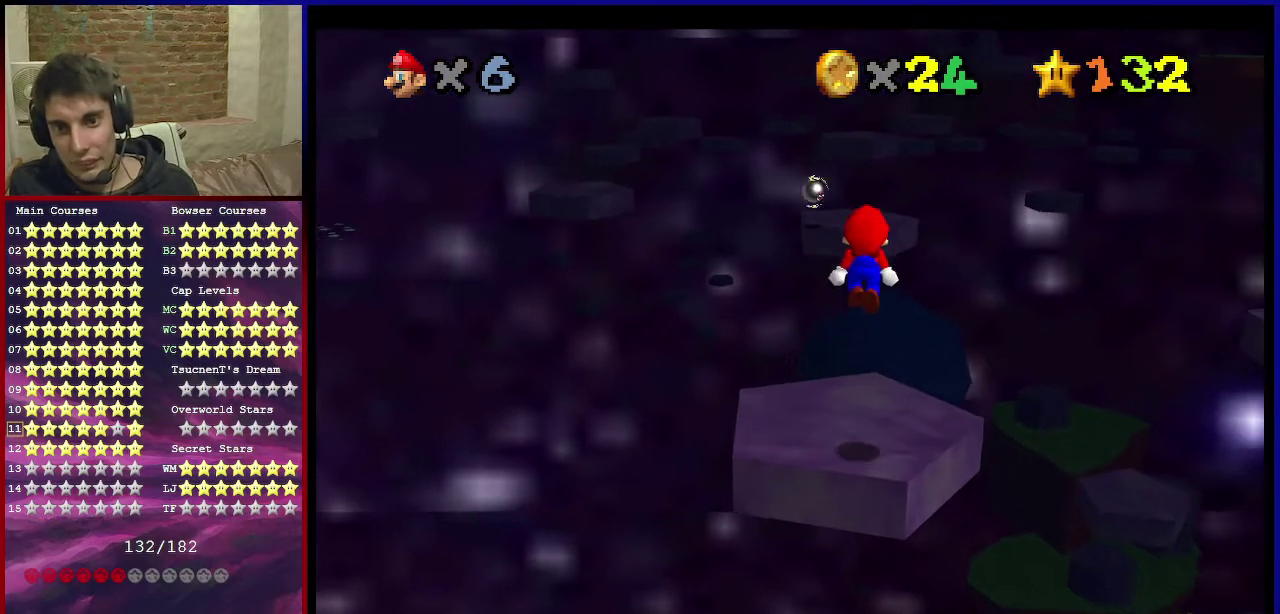
{"dt_ms": 700, "buttons": [], "left_stick": "center", "events": [[33, "left_stick", "up-right"], [100, "left_stick", "up"], [300, "A", "up"], [300, "left_stick", "center"]]}
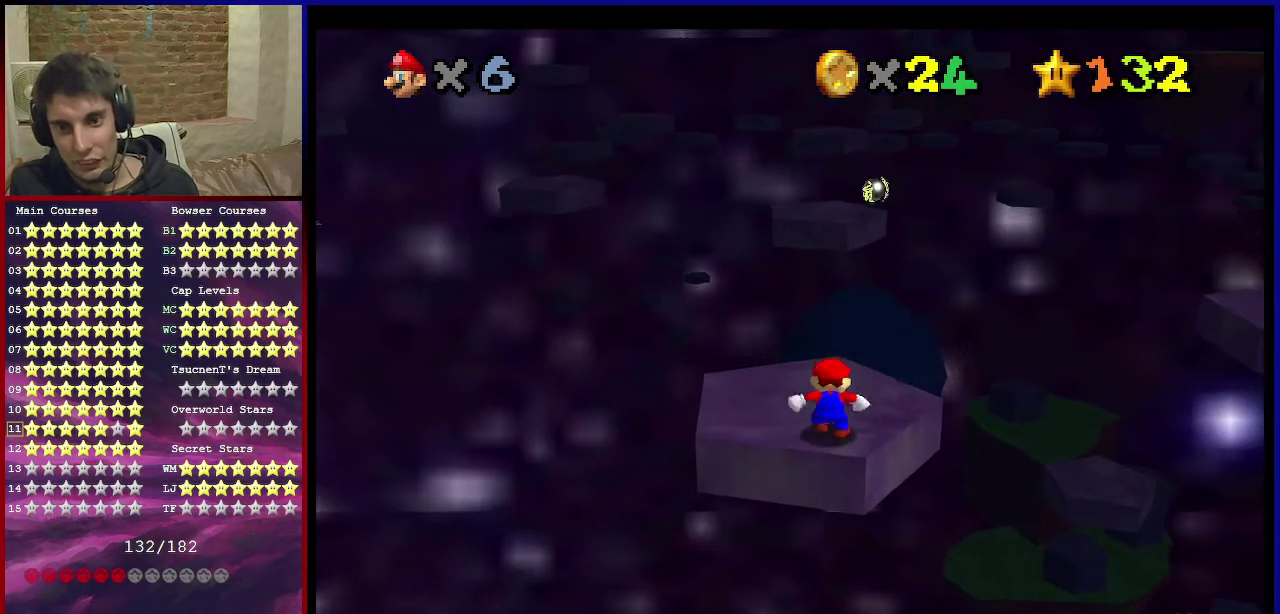
{"dt_ms": 501, "buttons": [], "left_stick": "center", "events": []}
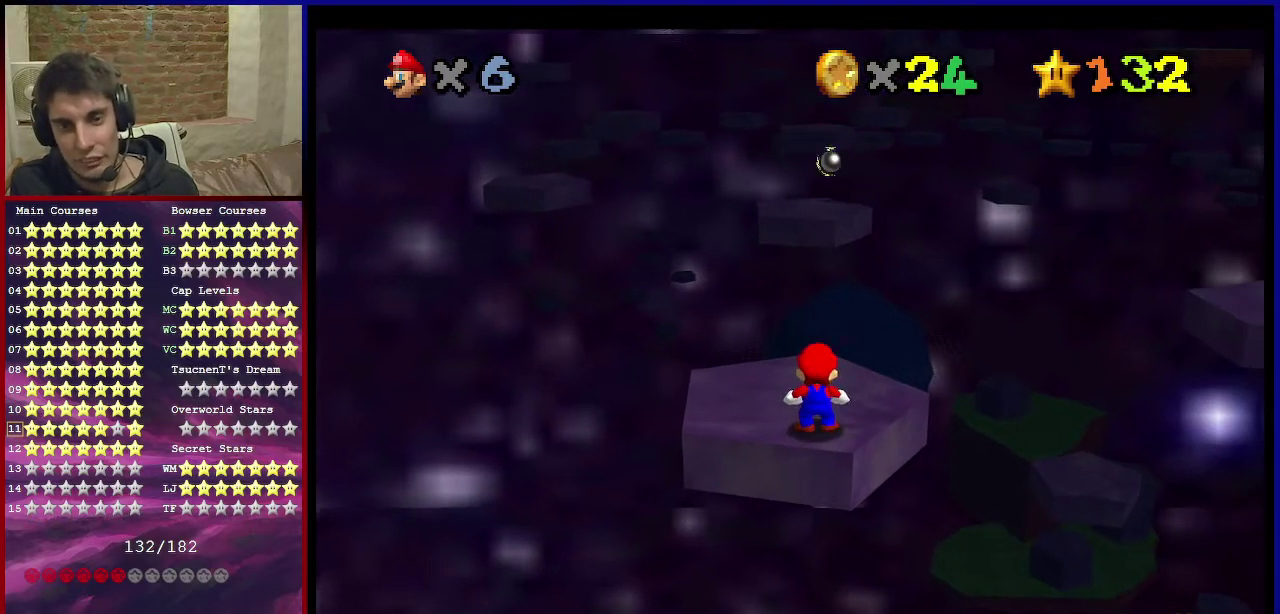
{"dt_ms": 300, "buttons": [], "left_stick": "center", "events": [[67, "A", "down"], [133, "A", "up"]]}
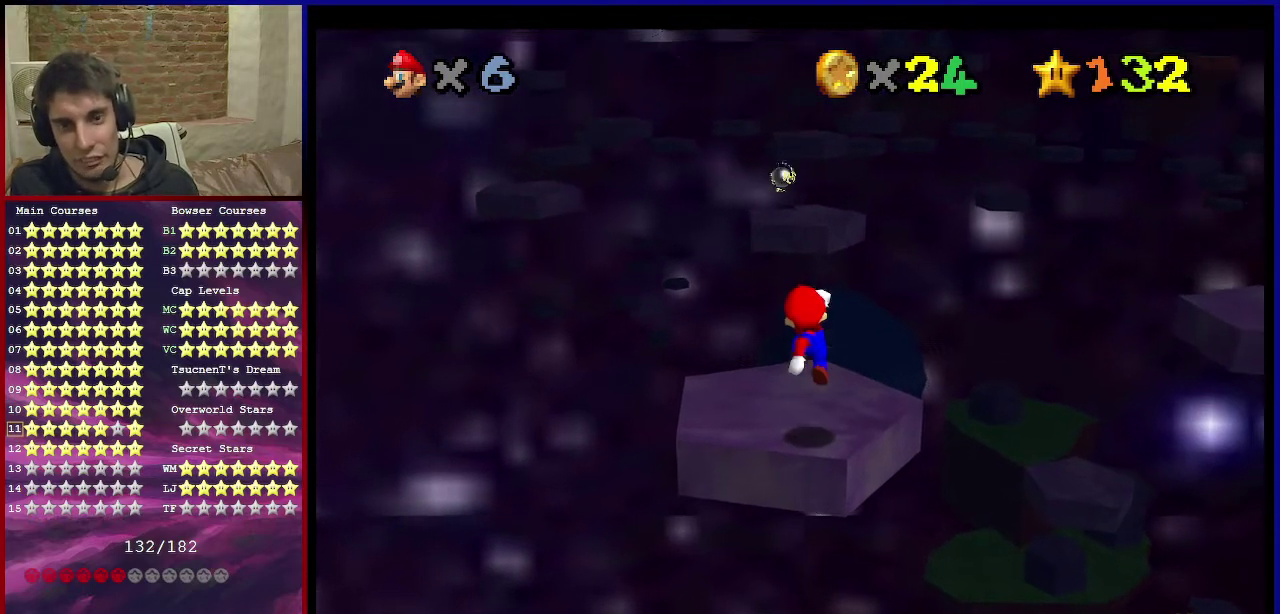
{"dt_ms": 701, "buttons": [], "left_stick": "center", "events": [[34, "left_stick", "down"], [100, "left_stick", "center"]]}
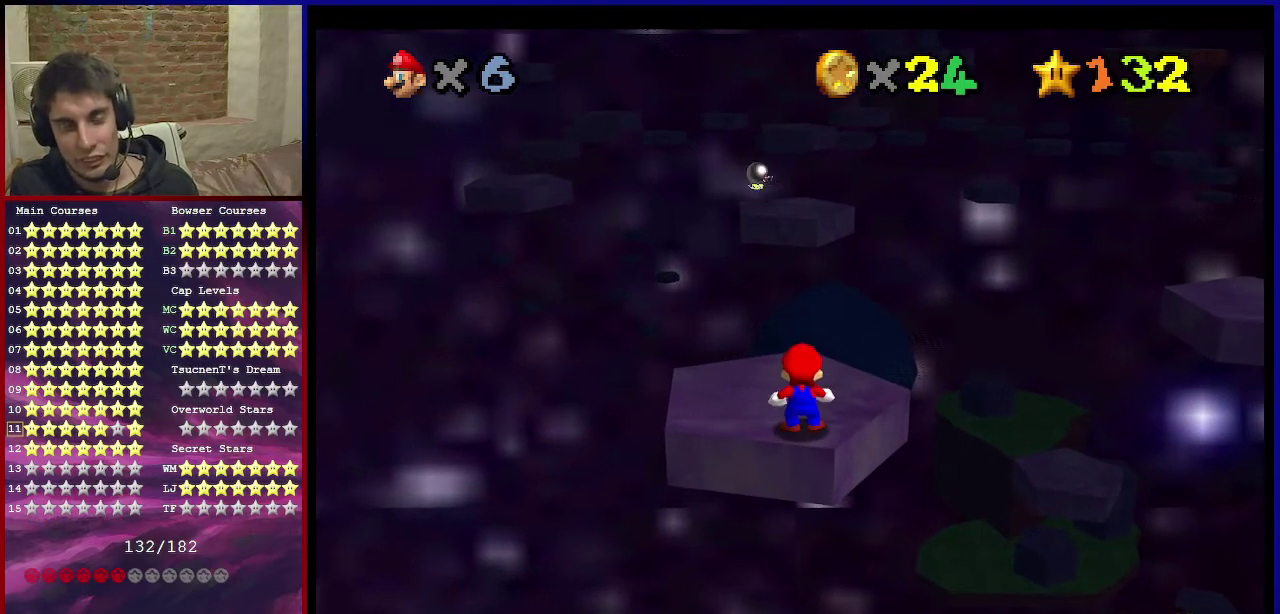
{"dt_ms": 500, "buttons": [], "left_stick": "center", "events": []}
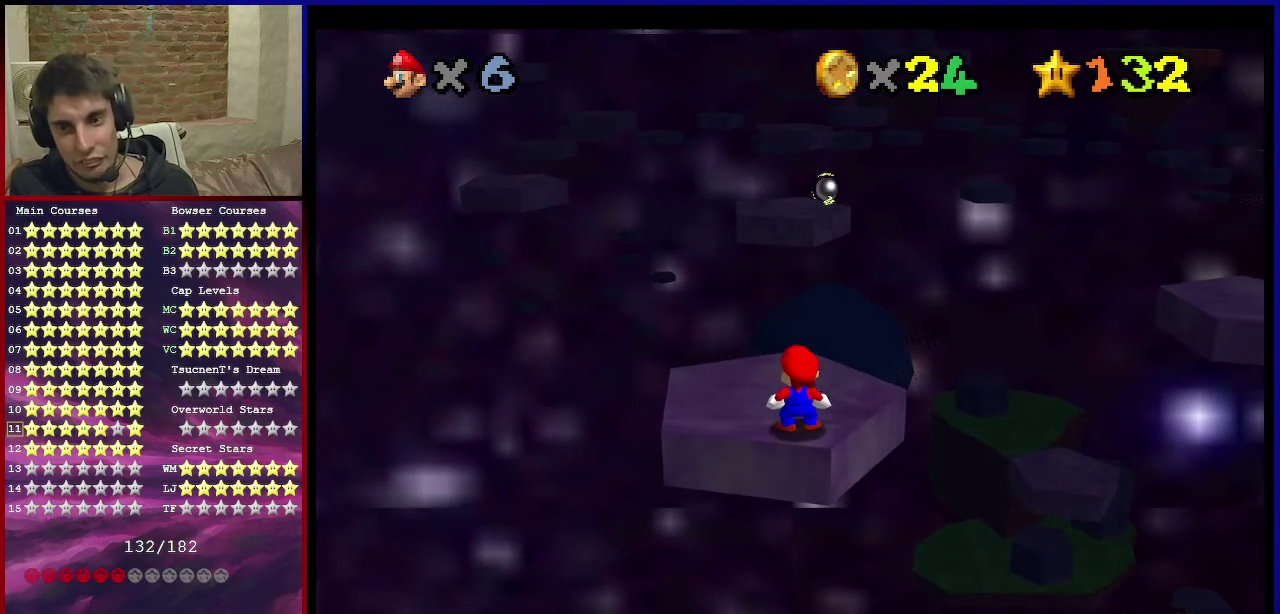
{"dt_ms": 501, "buttons": [], "left_stick": "center", "events": []}
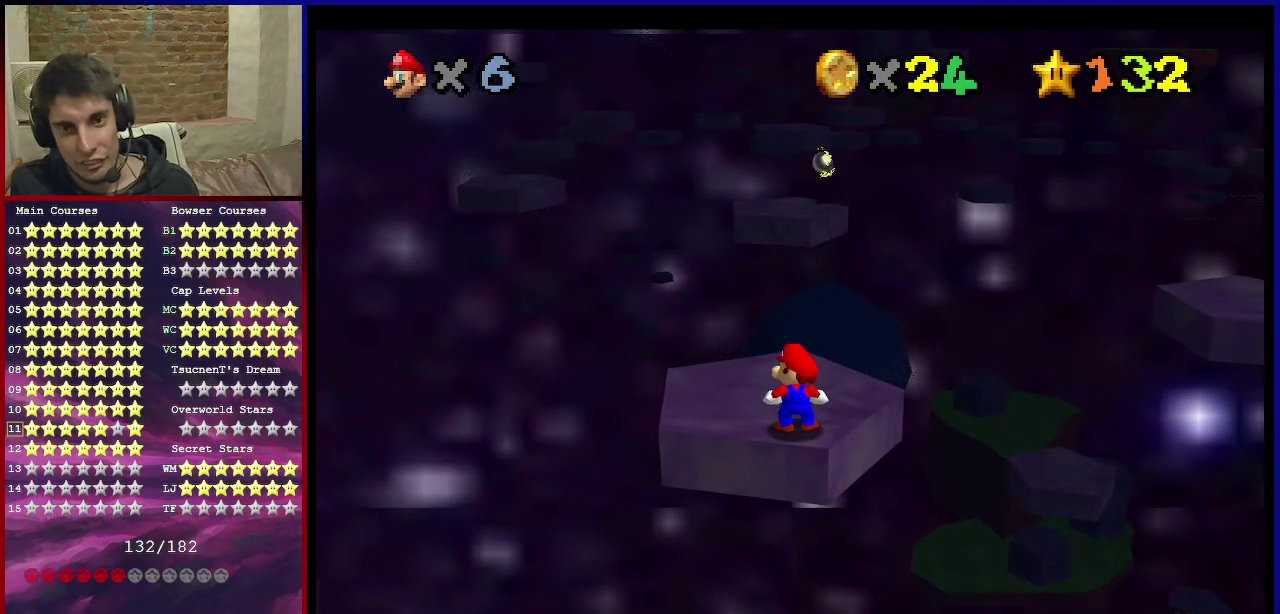
{"dt_ms": 500, "buttons": [], "left_stick": "center", "events": []}
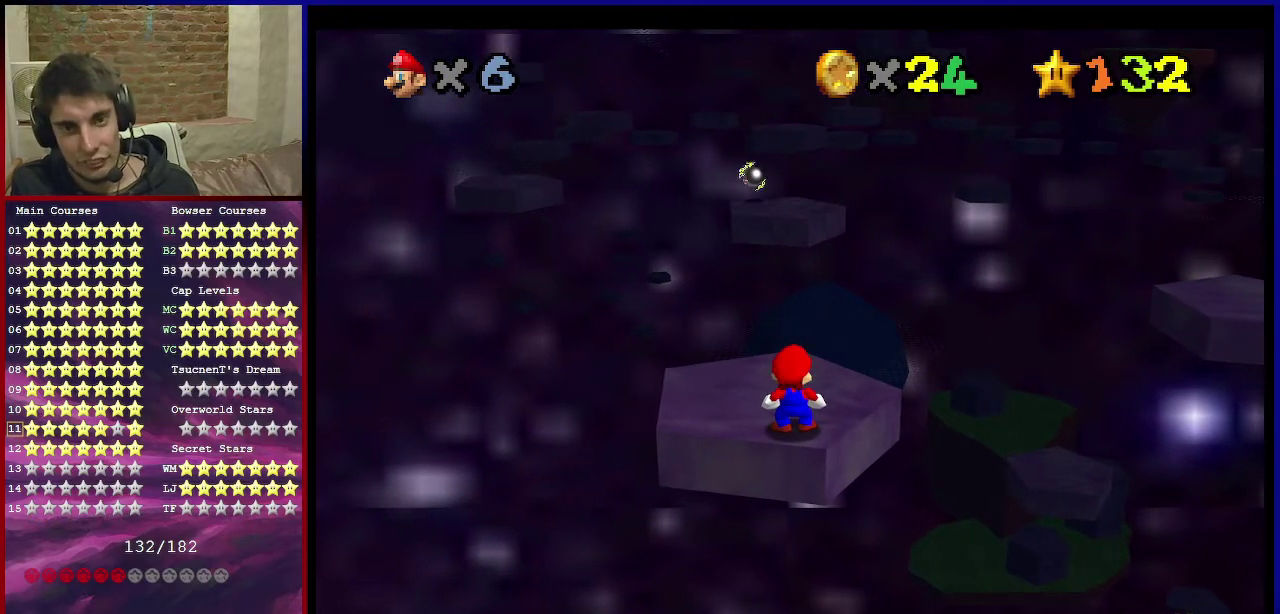
{"dt_ms": 501, "buttons": [], "left_stick": "up", "events": [[401, "B", "down"], [468, "B", "up"], [468, "left_stick", "up"]]}
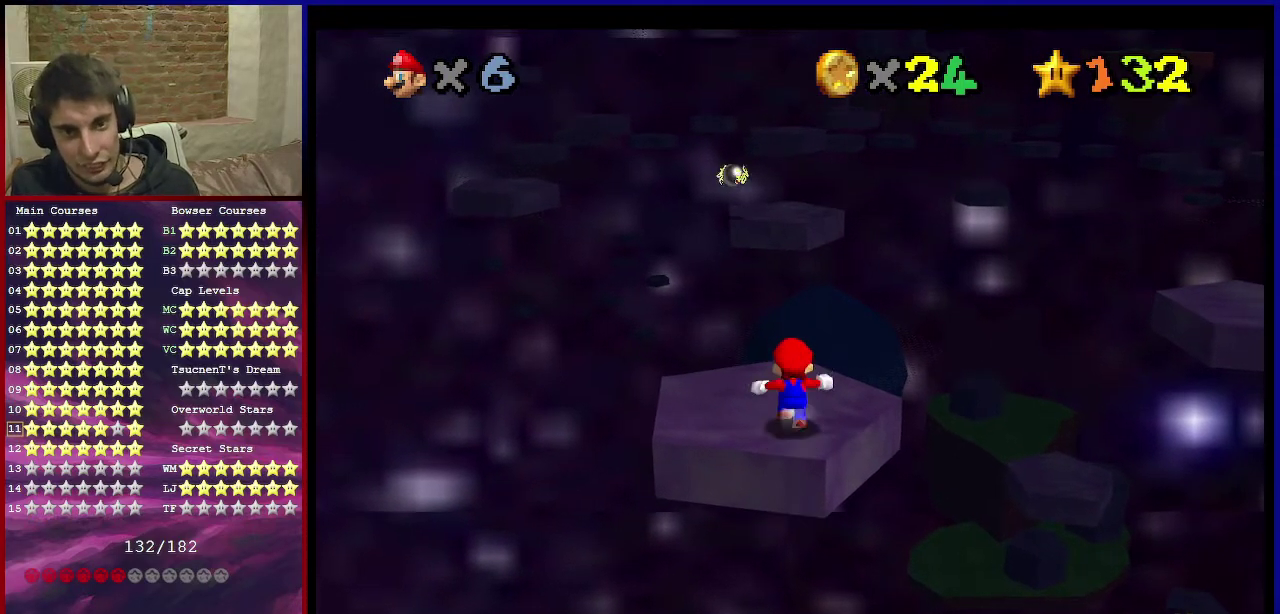
{"dt_ms": 500, "buttons": ["A", "Z"], "left_stick": "up", "events": [[434, "Z", "down"], [500, "A", "down"]]}
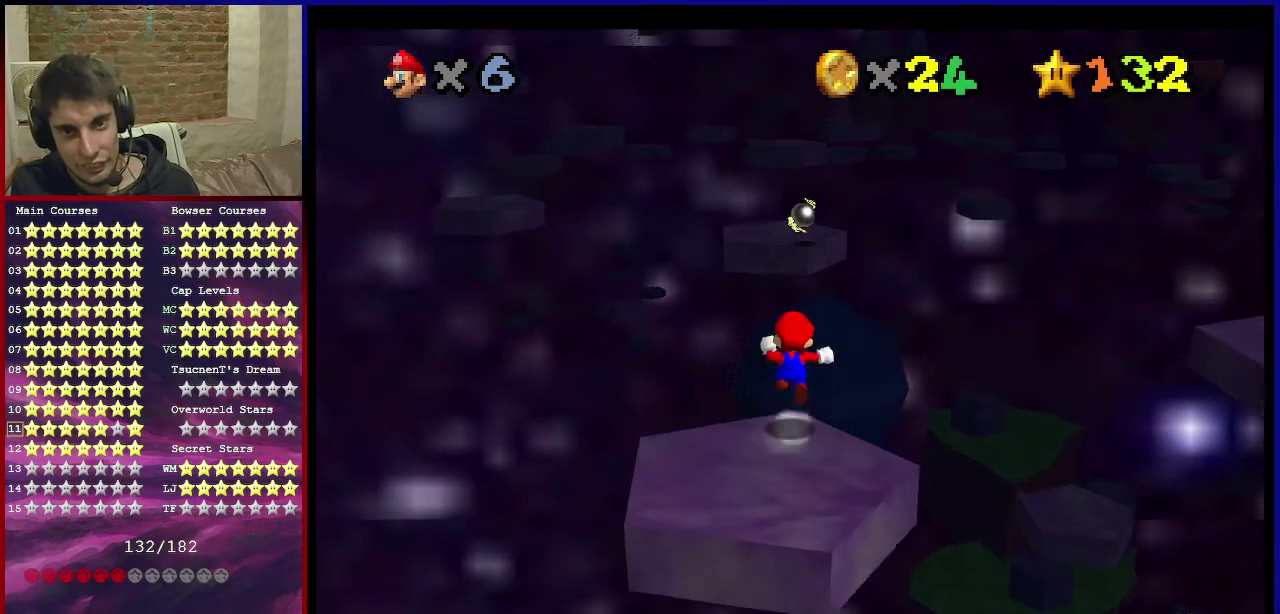
{"dt_ms": 501, "buttons": ["A", "Z"], "left_stick": "up", "events": []}
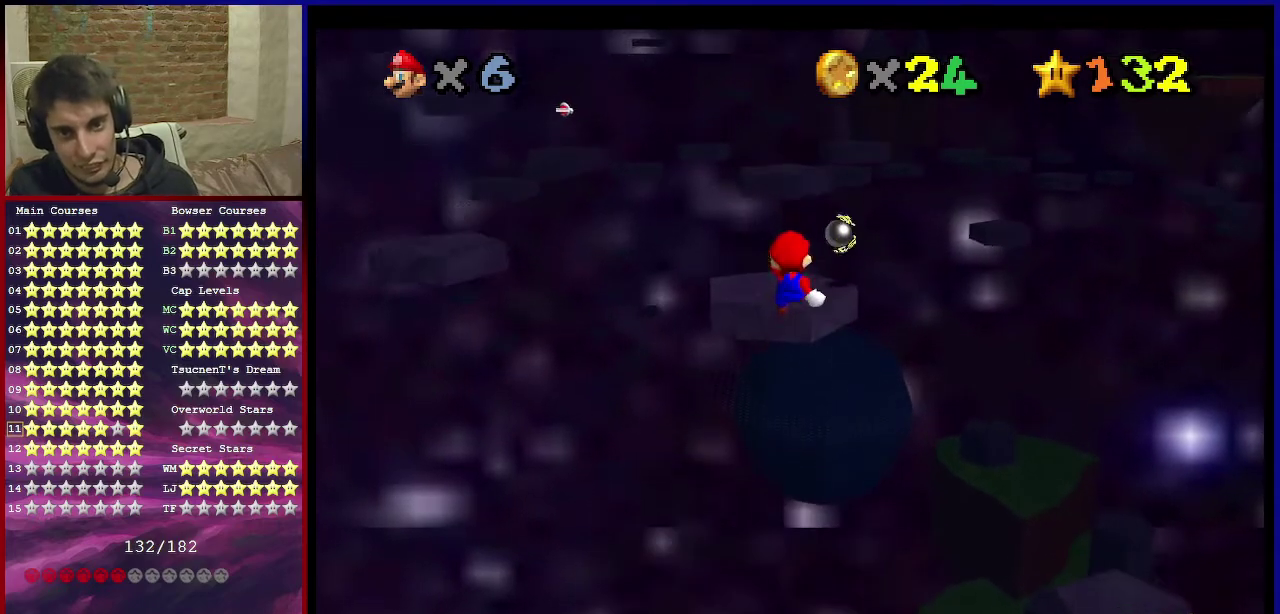
{"dt_ms": 500, "buttons": ["Z", "C_RIGHT"], "left_stick": "up", "events": [[33, "A", "up"], [367, "C_RIGHT", "down"]]}
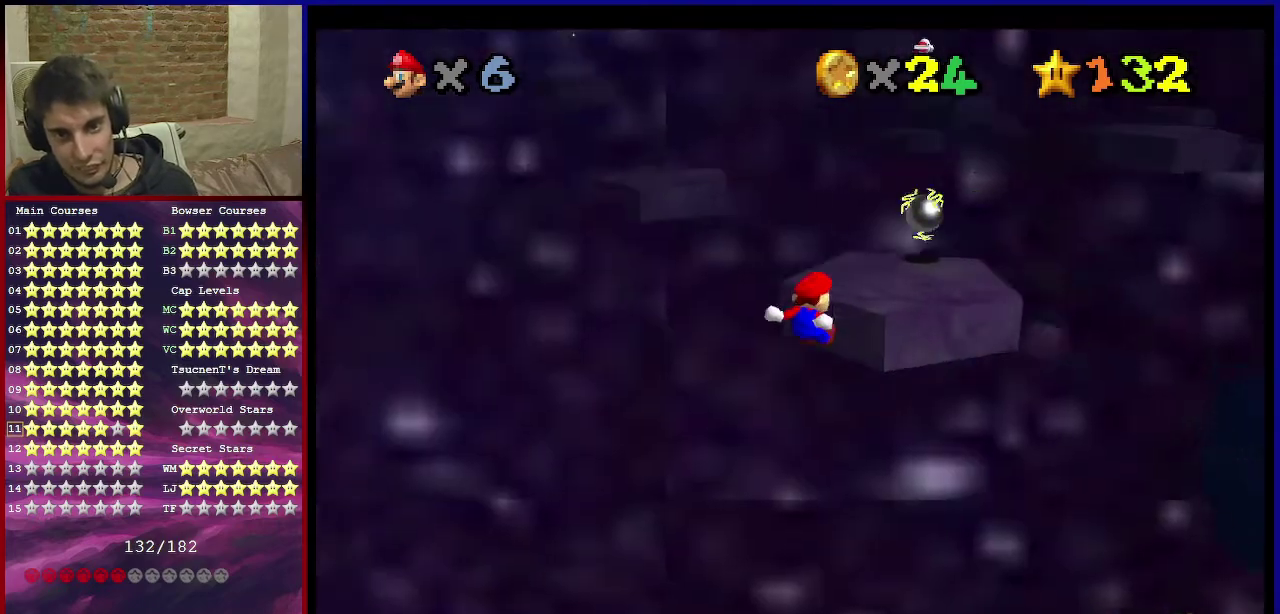
{"dt_ms": 501, "buttons": ["A", "Z"], "left_stick": "up-right", "events": [[34, "C_RIGHT", "up"], [34, "left_stick", "up-right"], [267, "A", "down"]]}
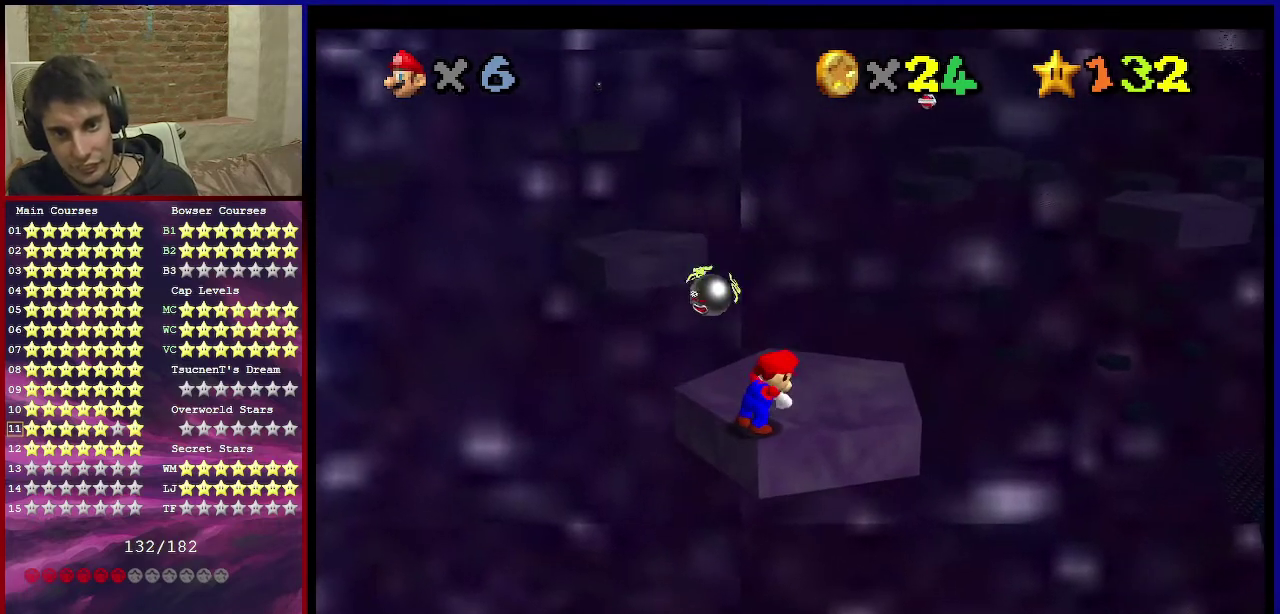
{"dt_ms": 300, "buttons": [], "left_stick": "up", "events": [[33, "A", "up"], [33, "Z", "up"], [33, "left_stick", "center"], [234, "left_stick", "up"]]}
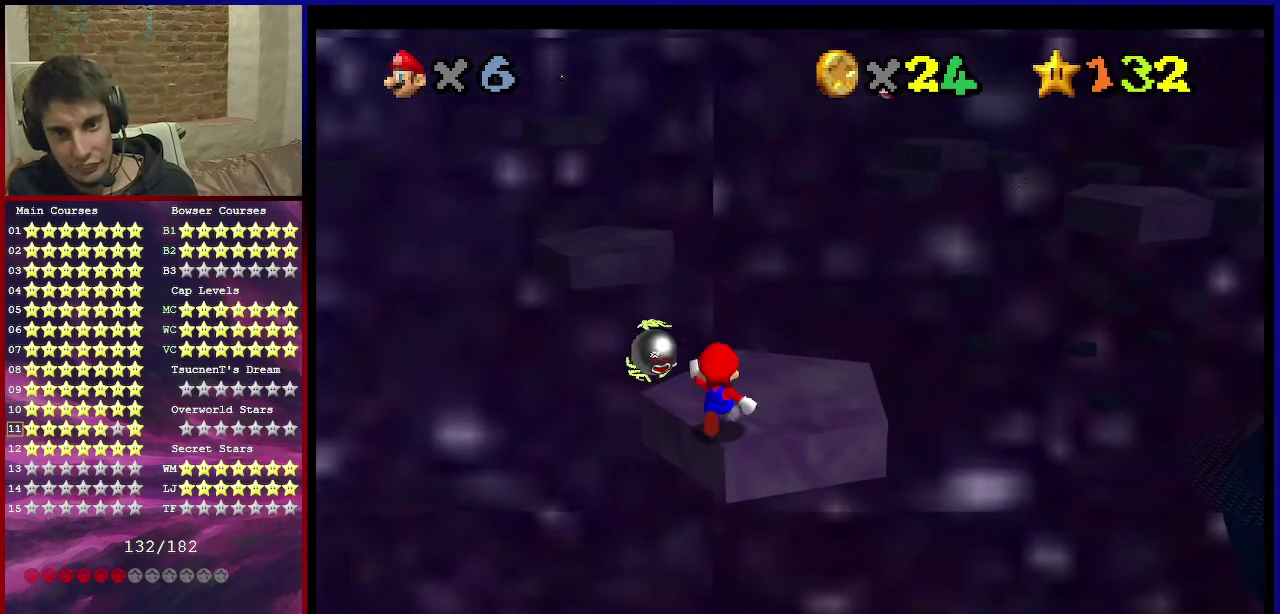
{"dt_ms": 901, "buttons": [], "left_stick": "center", "events": [[67, "A", "down"], [67, "left_stick", "up-right"], [234, "left_stick", "center"], [334, "A", "up"], [467, "left_stick", "down"], [901, "left_stick", "center"]]}
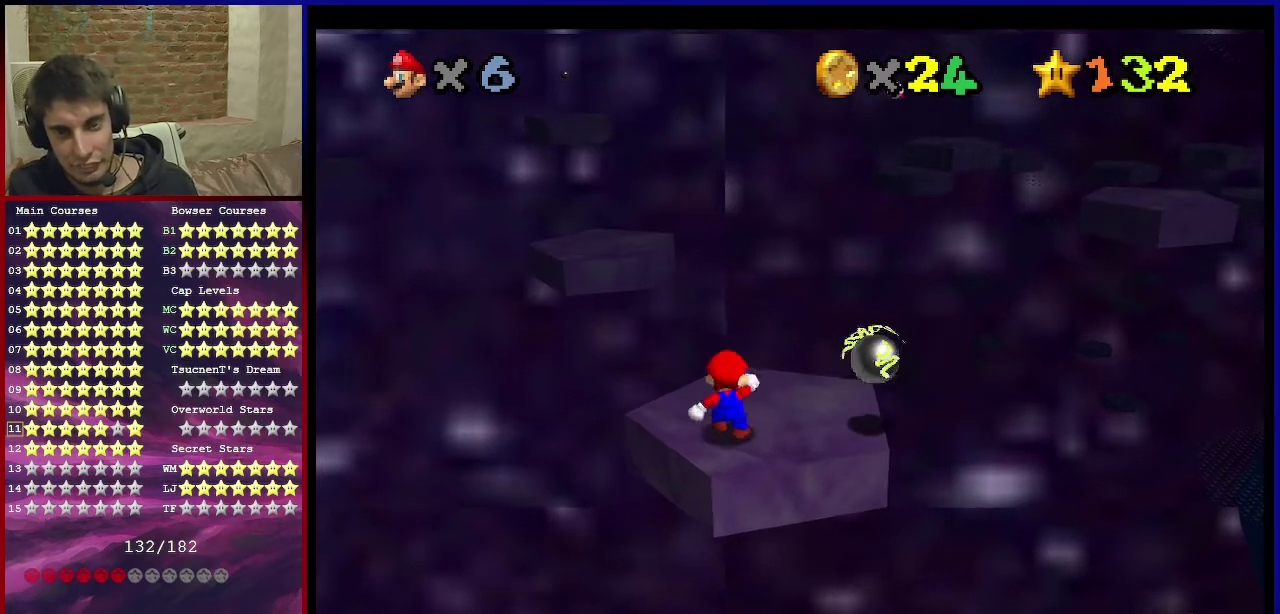
{"dt_ms": 300, "buttons": [], "left_stick": "center", "events": []}